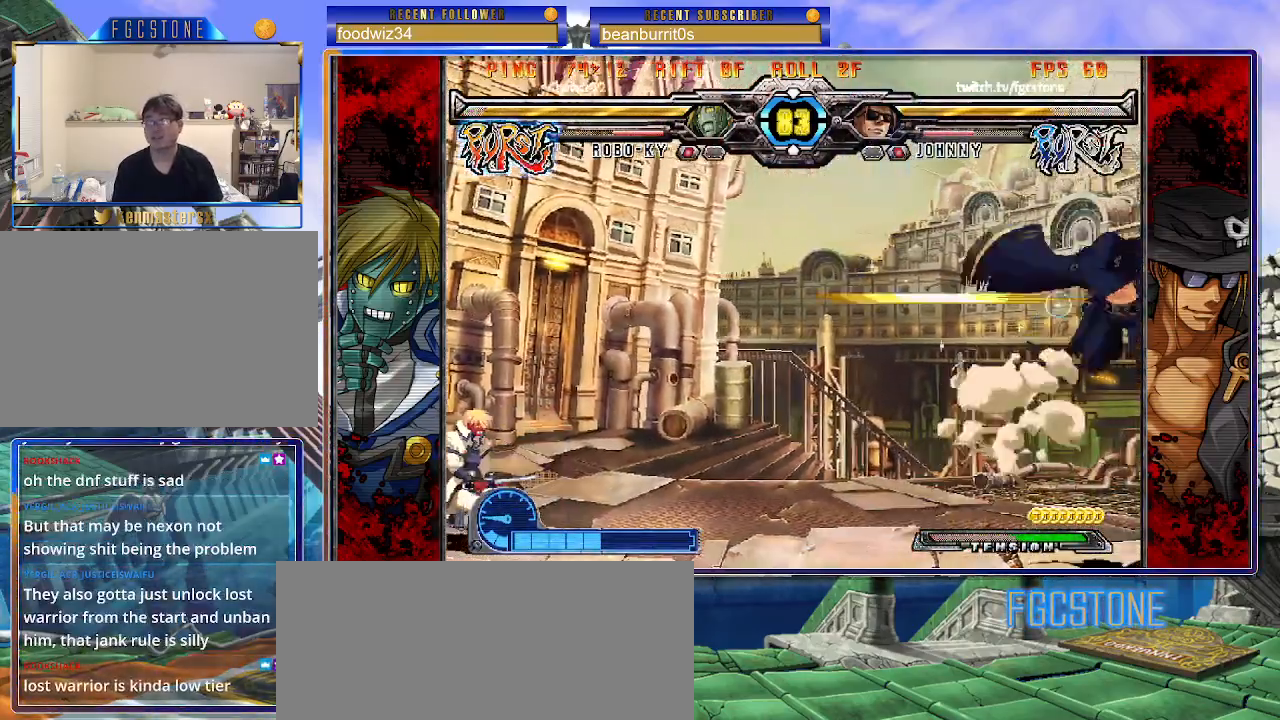
Gameplay with a controller (arcade stick); each line is a JSON object with the inputs held at the frame after it. "events" lists button and stick changes between this image and that frame as [ms after this image, input, new state], when the widget could be followed in between. Not read: L3 R3.
{"buttons": [], "left_stick": "right", "events": [[83, "left_stick", "left"], [167, "left_stick", "center"], [217, "left_stick", "left"], [317, "left_stick", "up-left"], [467, "left_stick", "right"]]}
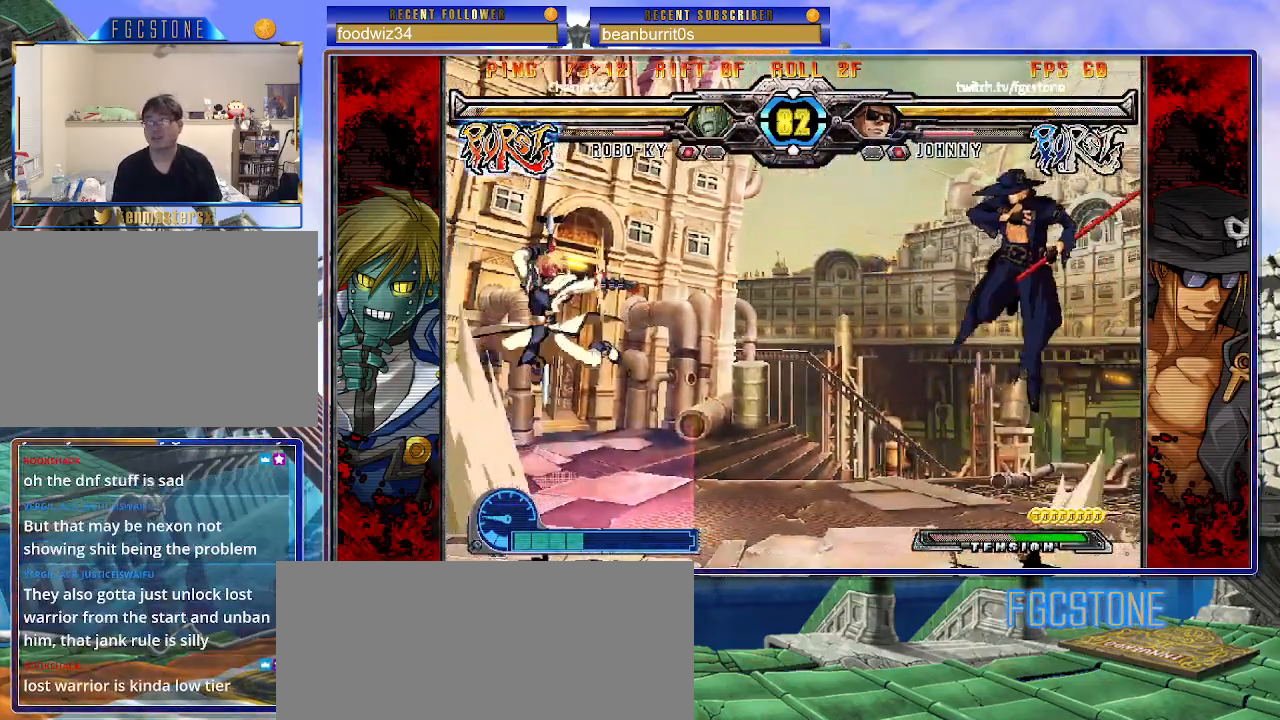
{"buttons": [], "left_stick": "right", "events": [[33, "left_stick", "center"], [117, "left_stick", "right"]]}
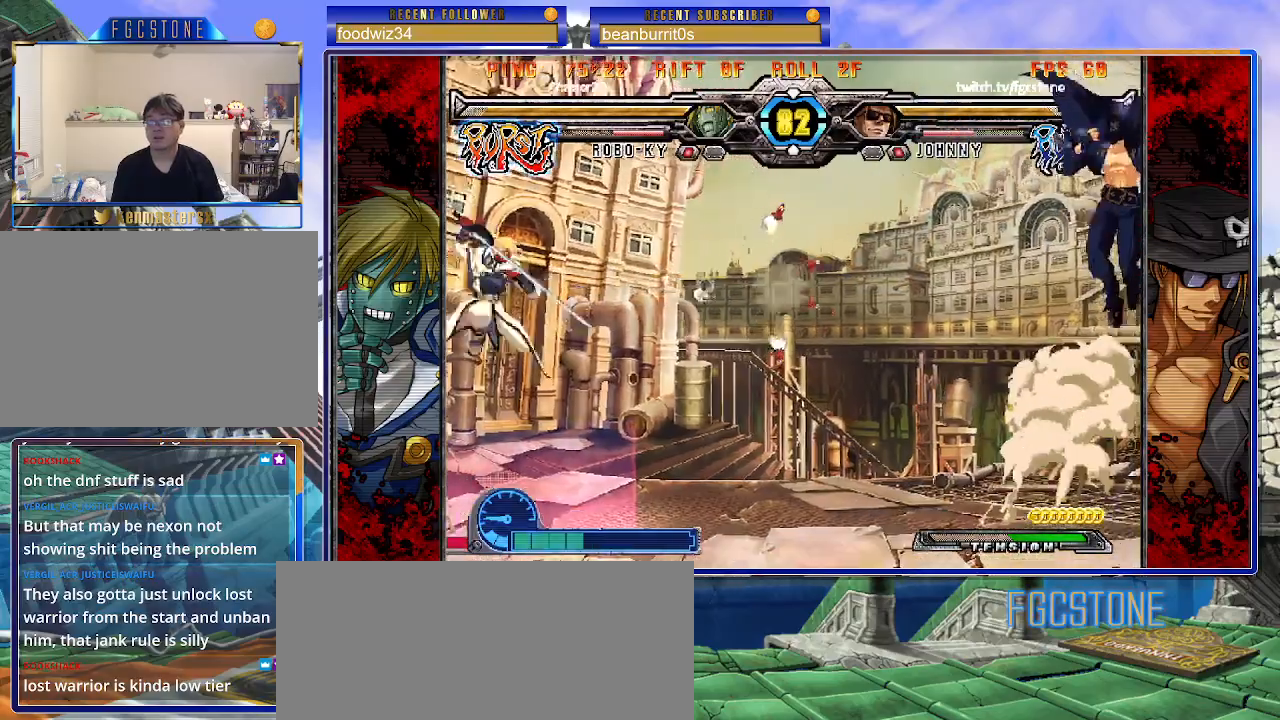
{"buttons": [], "left_stick": "right", "events": [[33, "left_stick", "center"], [133, "left_stick", "down"], [250, "left_stick", "up-left"], [467, "left_stick", "right"]]}
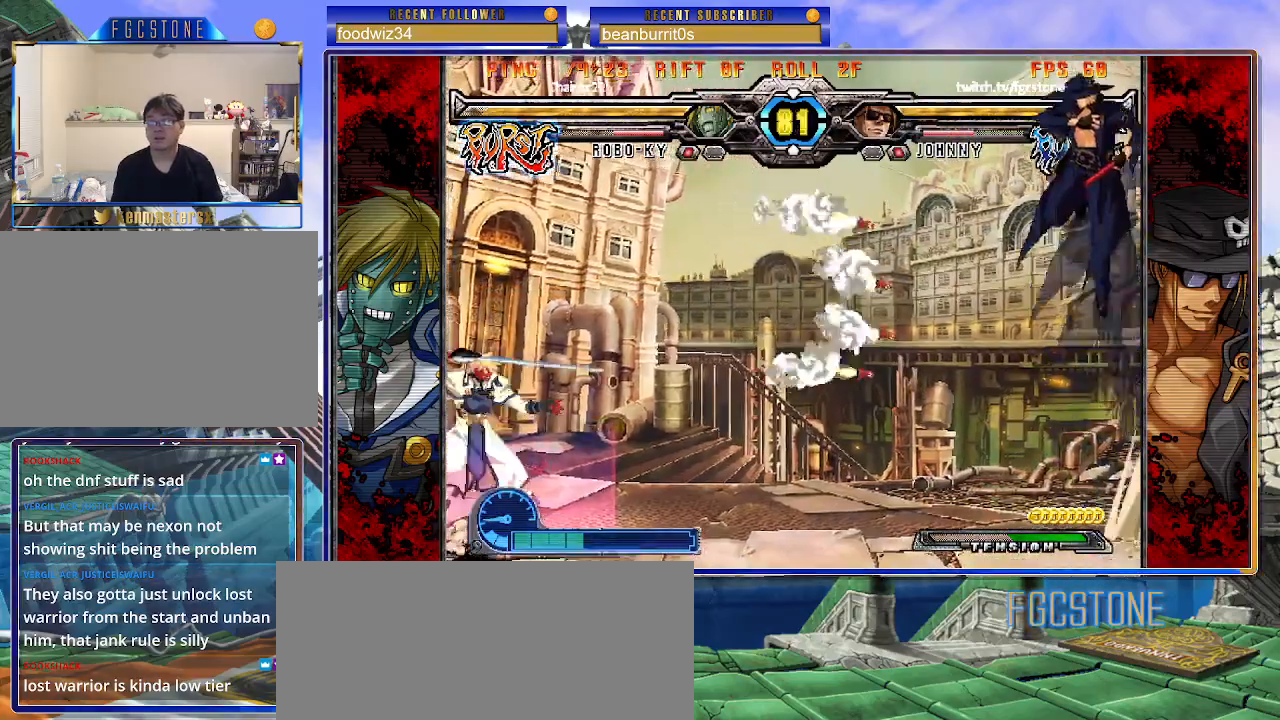
{"buttons": [], "left_stick": "right", "events": []}
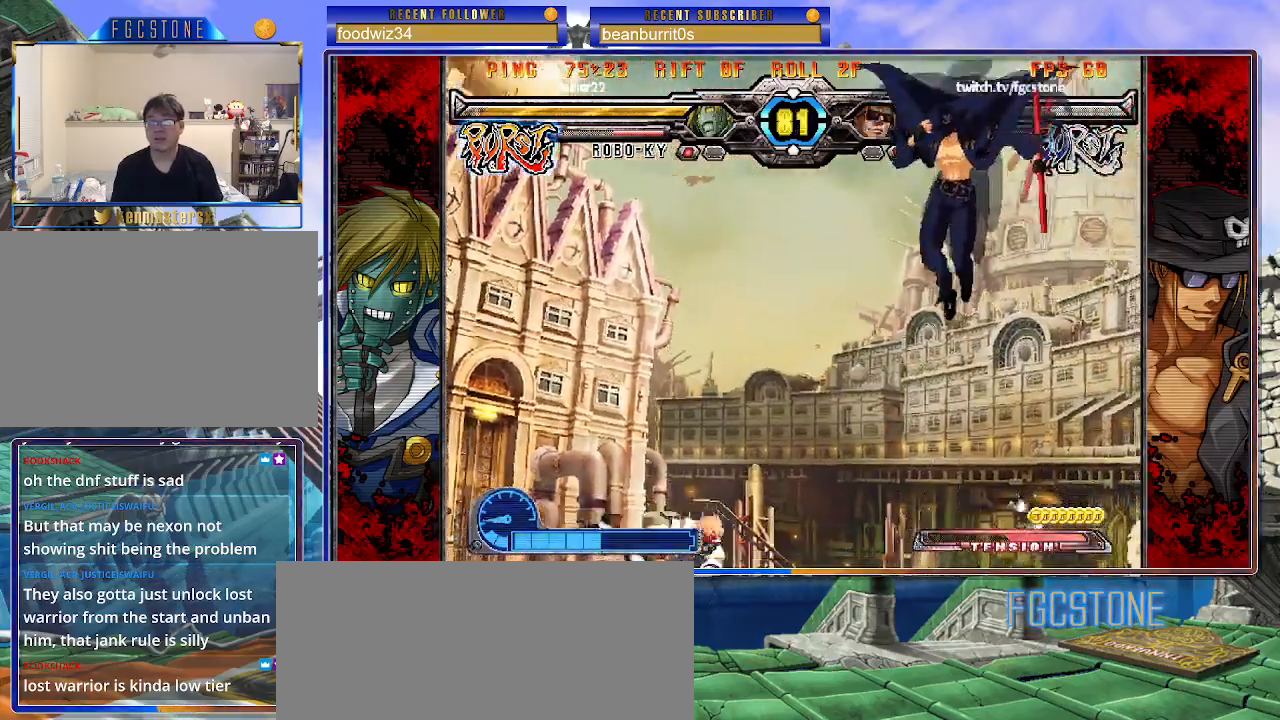
{"buttons": [], "left_stick": "right", "events": [[17, "HS", "down"], [167, "HS", "up"]]}
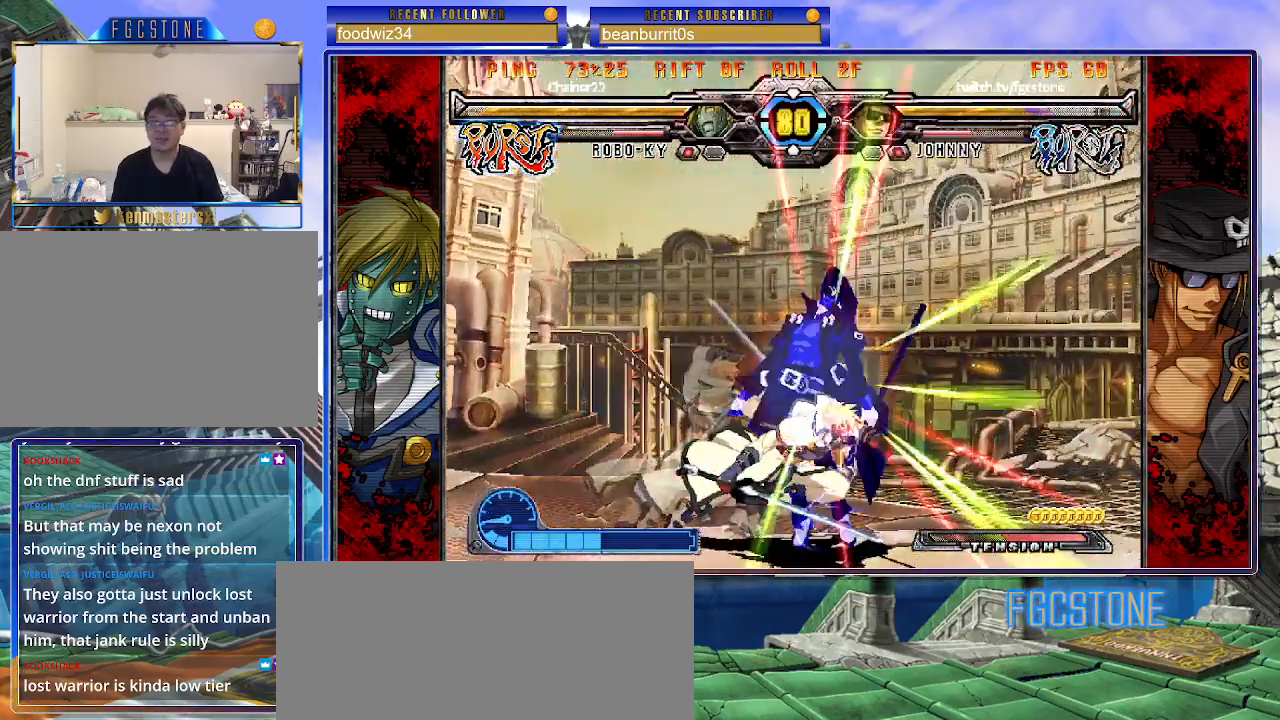
{"buttons": [], "left_stick": "right", "events": []}
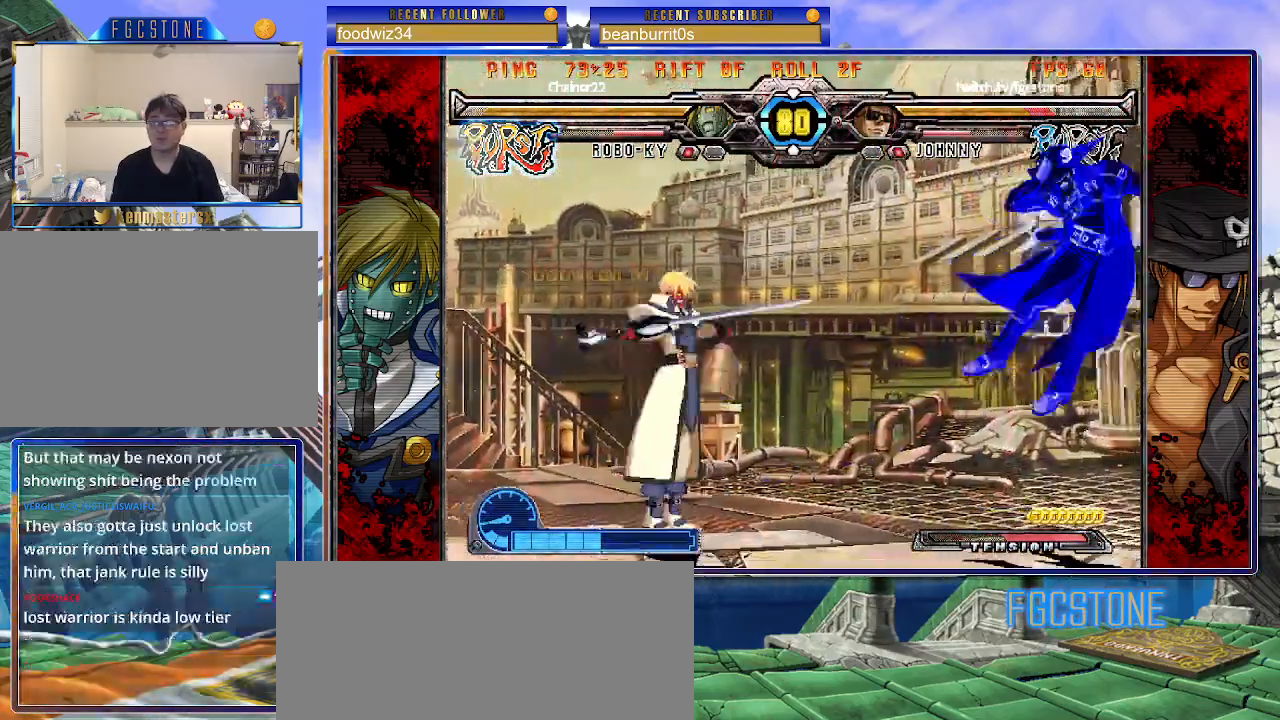
{"buttons": [], "left_stick": "center", "events": [[250, "left_stick", "center"]]}
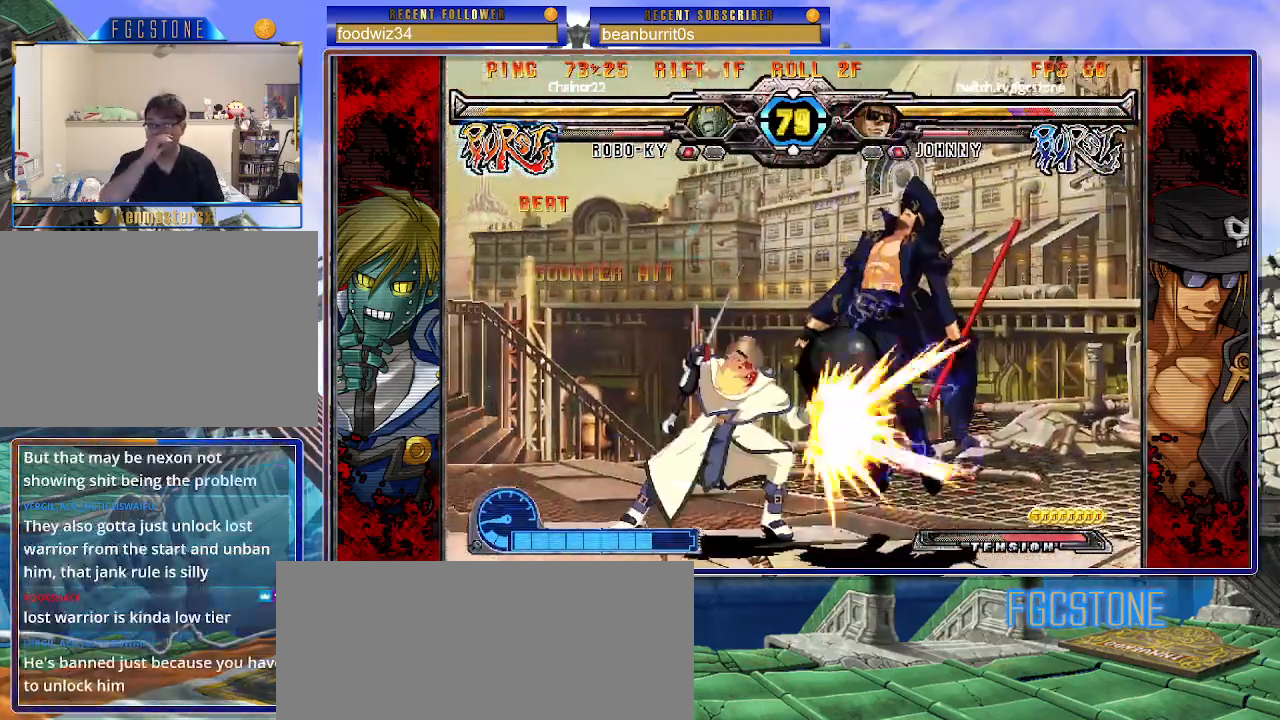
{"buttons": [], "left_stick": "right", "events": [[450, "left_stick", "right"]]}
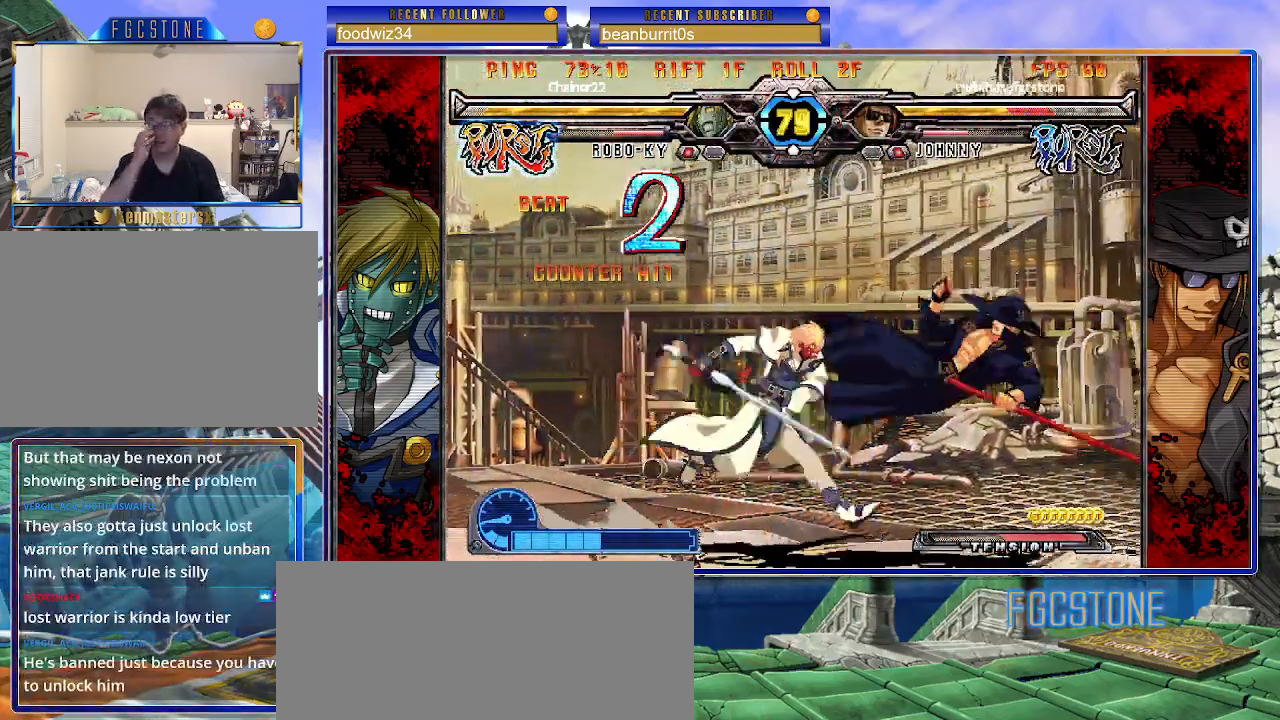
{"buttons": [], "left_stick": "center", "events": [[217, "left_stick", "center"]]}
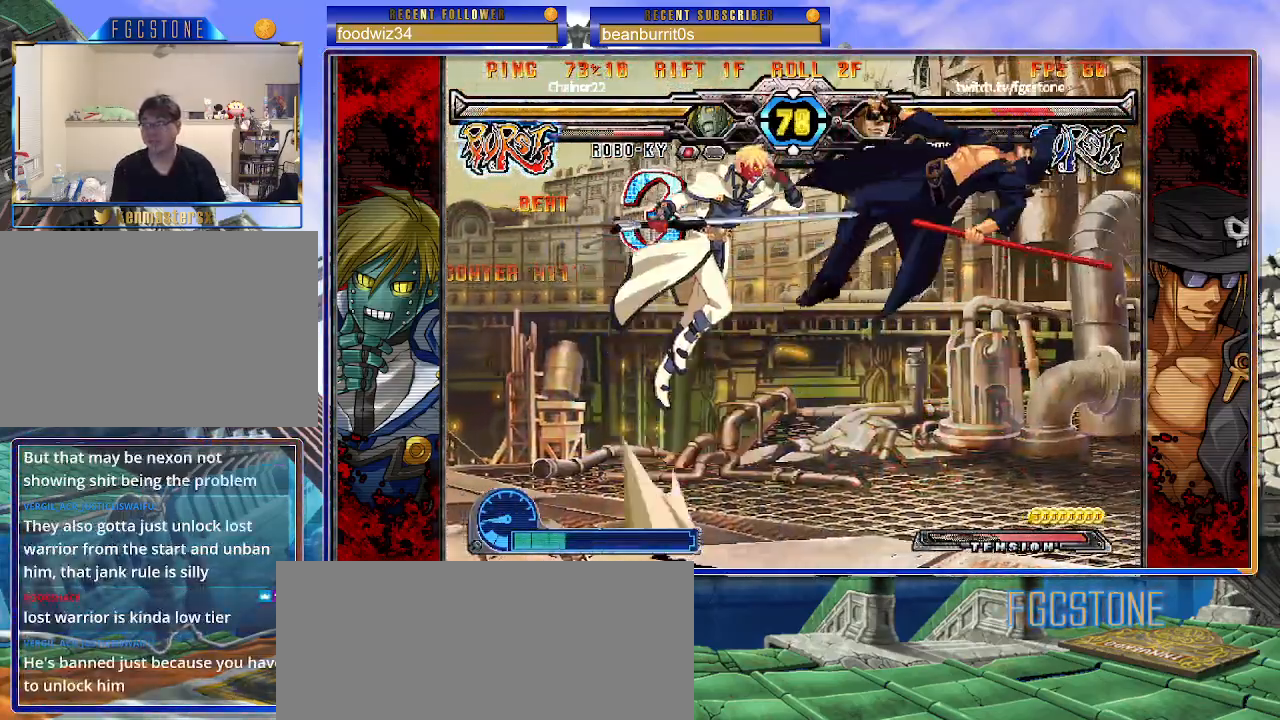
{"buttons": [], "left_stick": "center", "events": []}
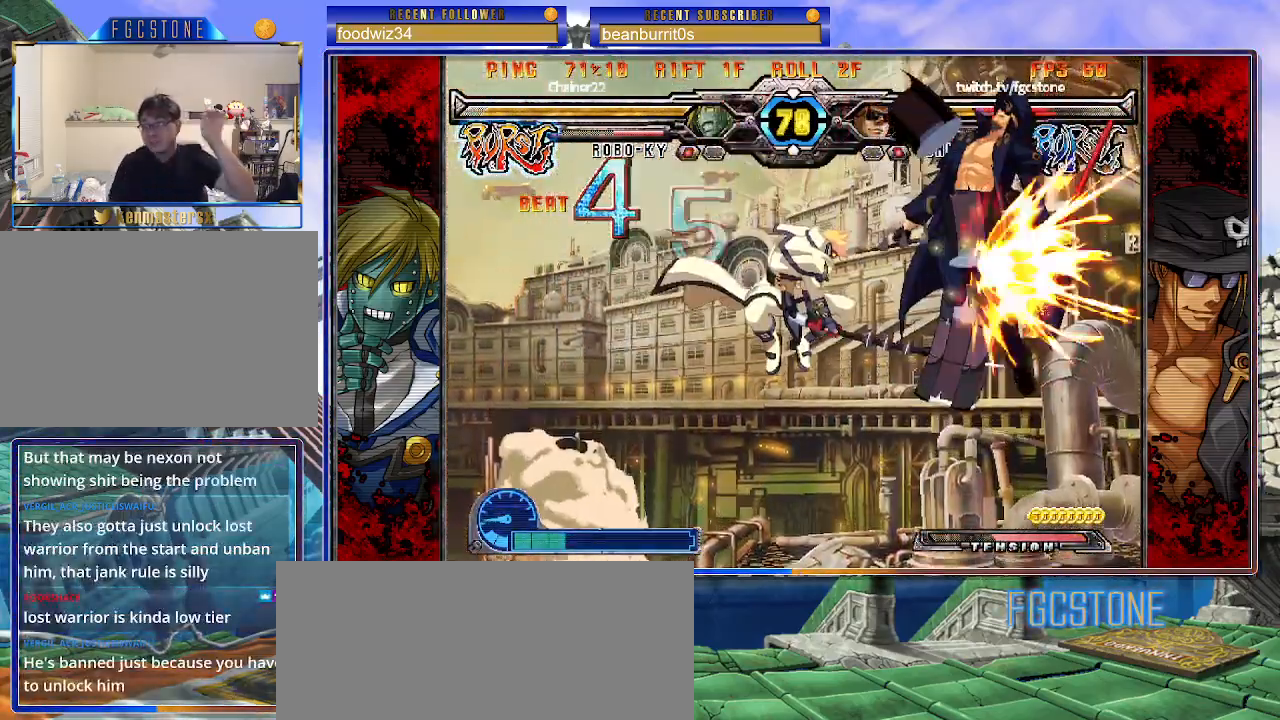
{"buttons": [], "left_stick": "center", "events": []}
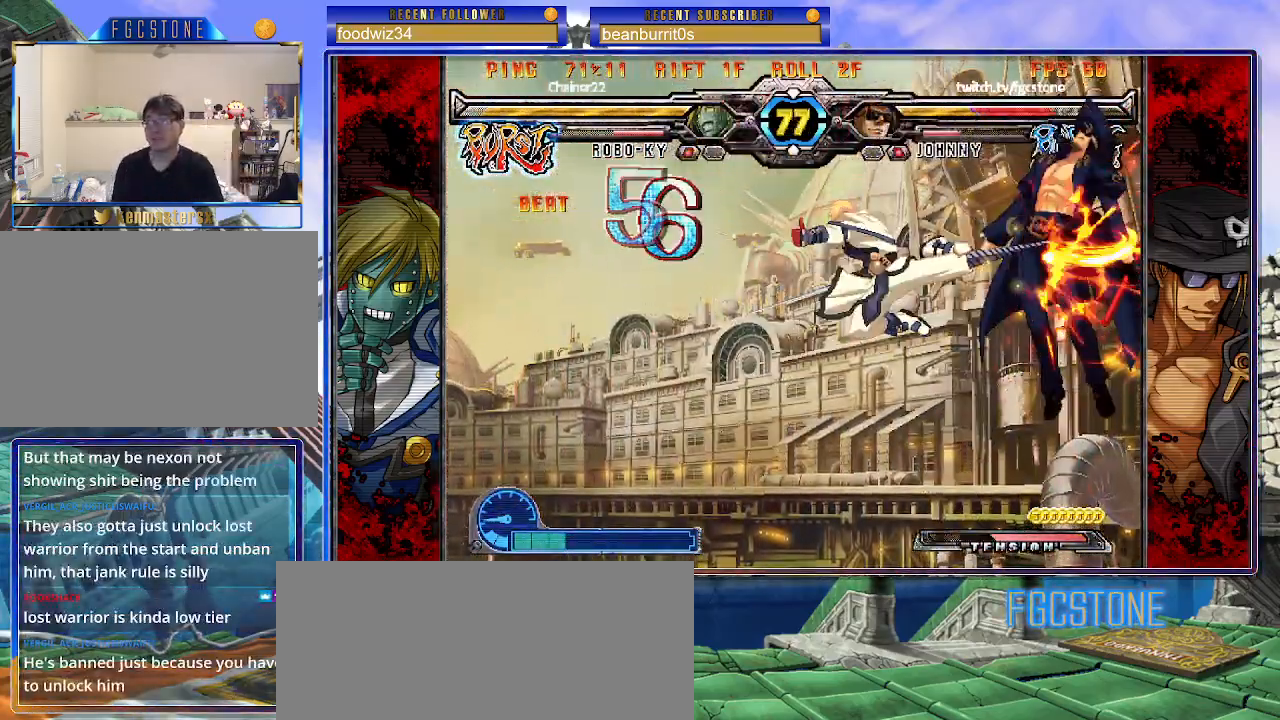
{"buttons": [], "left_stick": "center", "events": []}
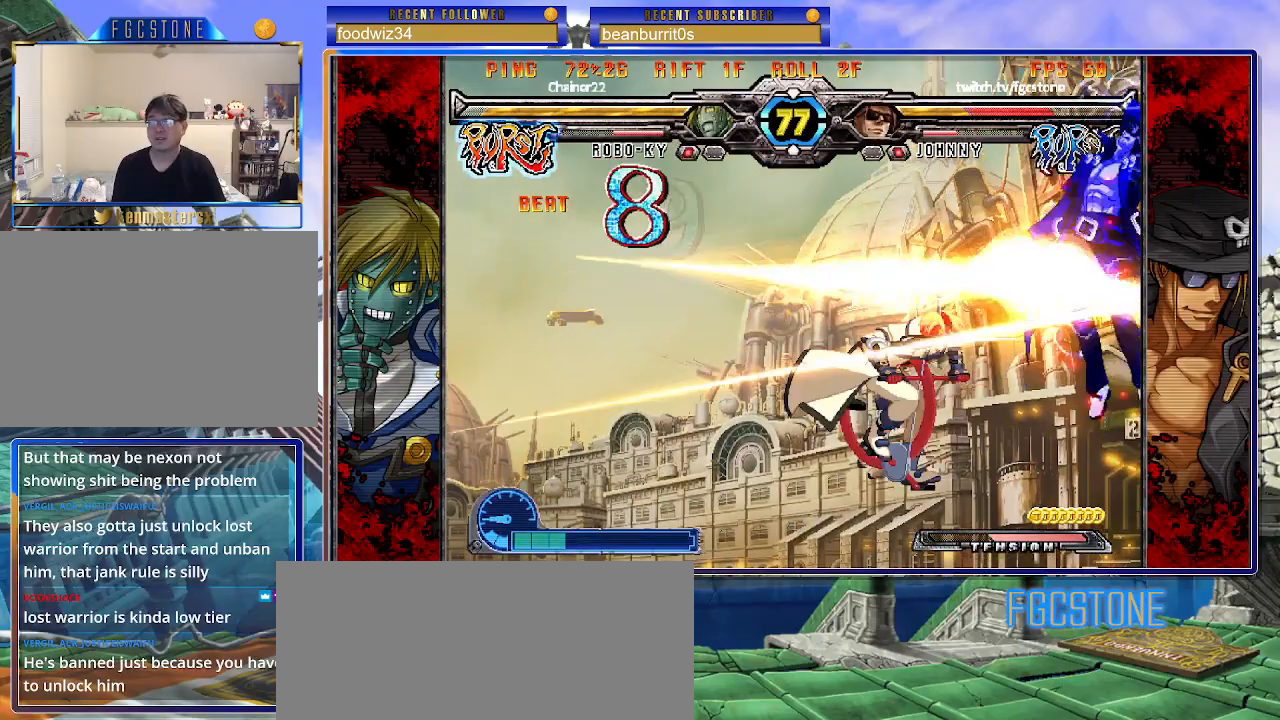
{"buttons": [], "left_stick": "left", "events": [[267, "left_stick", "left"], [417, "P", "down"], [483, "P", "up"]]}
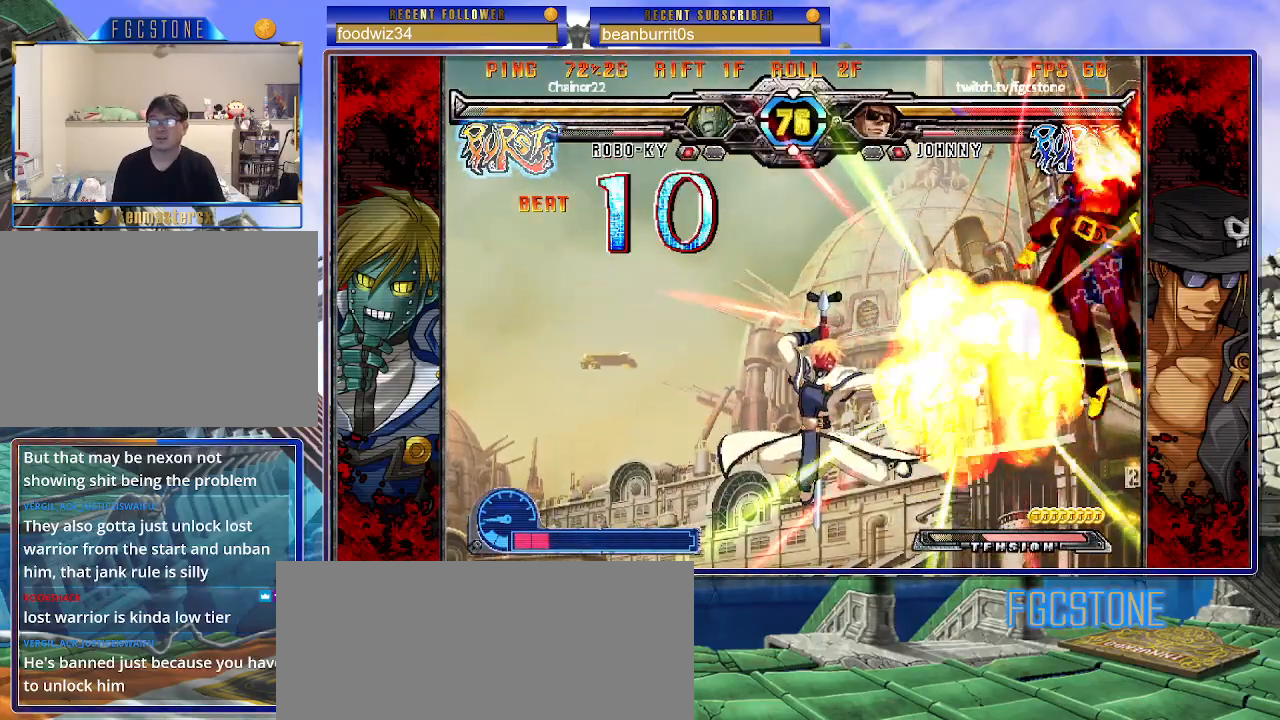
{"buttons": [], "left_stick": "left", "events": [[67, "P", "down"], [167, "P", "up"], [250, "P", "down"], [350, "P", "up"], [400, "P", "down"], [500, "P", "up"]]}
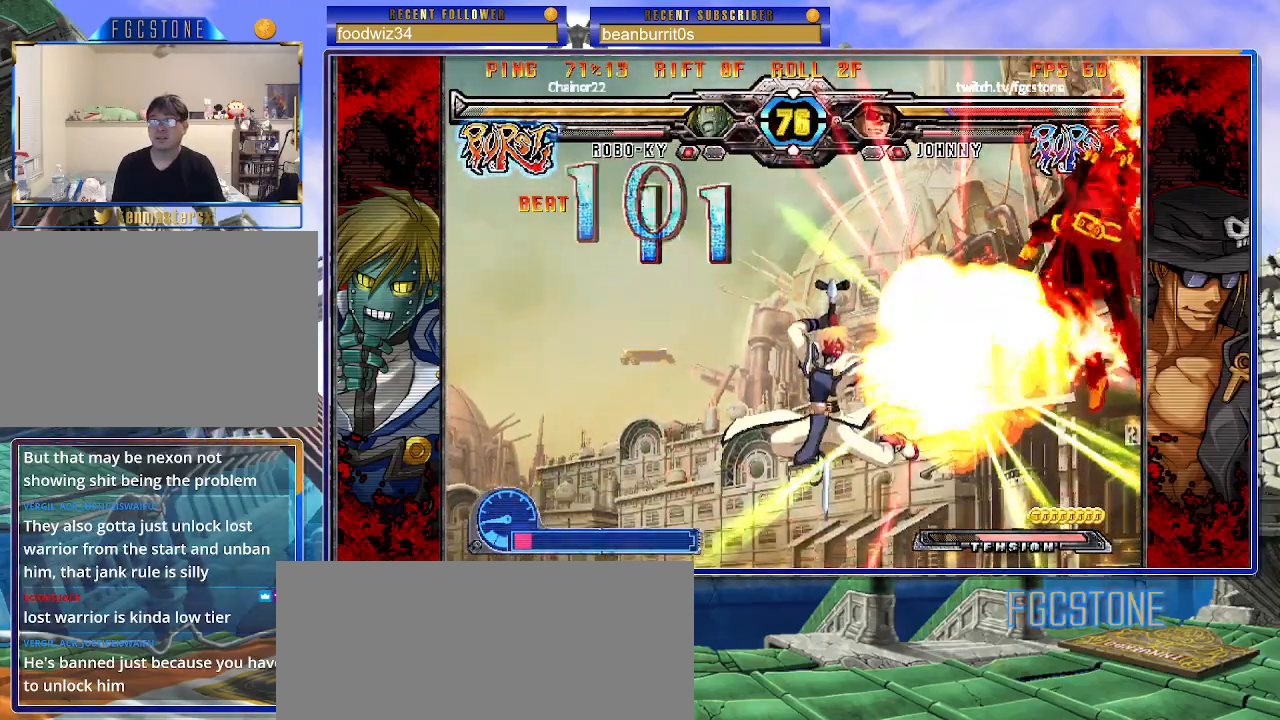
{"buttons": [], "left_stick": "left", "events": [[50, "P", "down"], [167, "P", "up"], [233, "P", "down"], [333, "P", "up"], [400, "P", "down"], [500, "P", "up"]]}
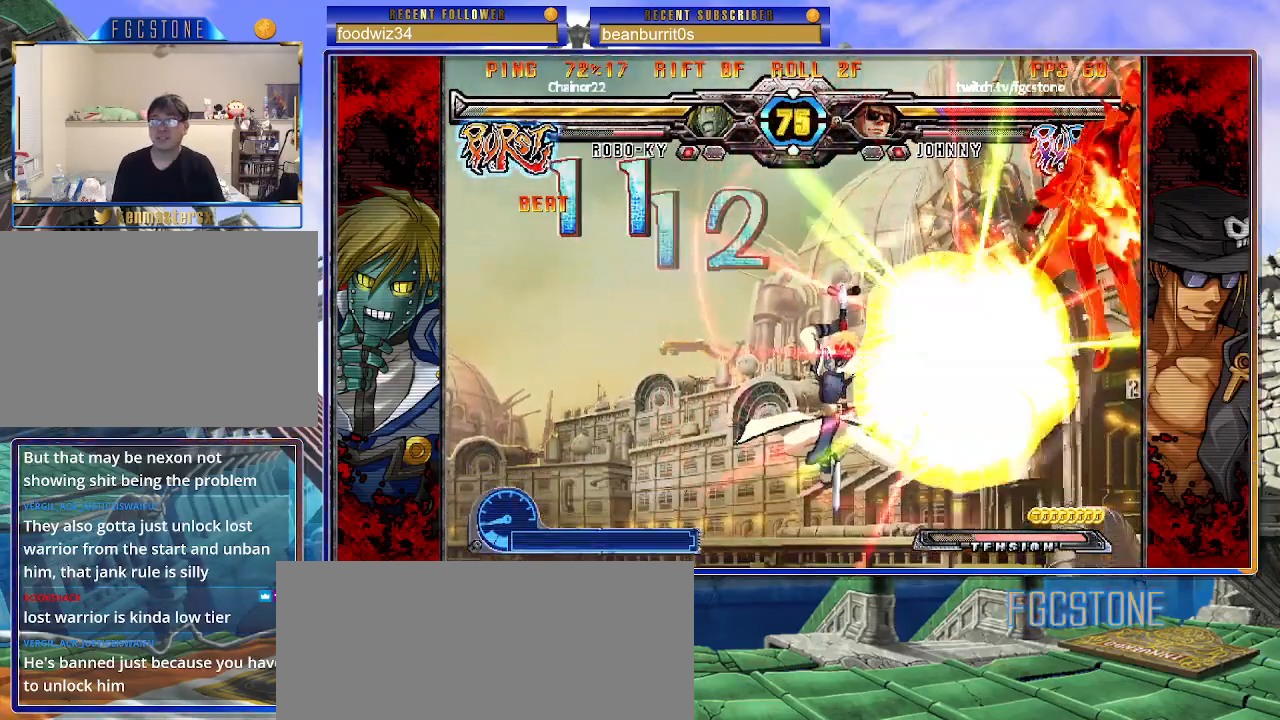
{"buttons": ["P"], "left_stick": "left", "events": [[67, "P", "down"], [167, "P", "up"], [250, "P", "down"], [350, "P", "up"], [417, "P", "down"]]}
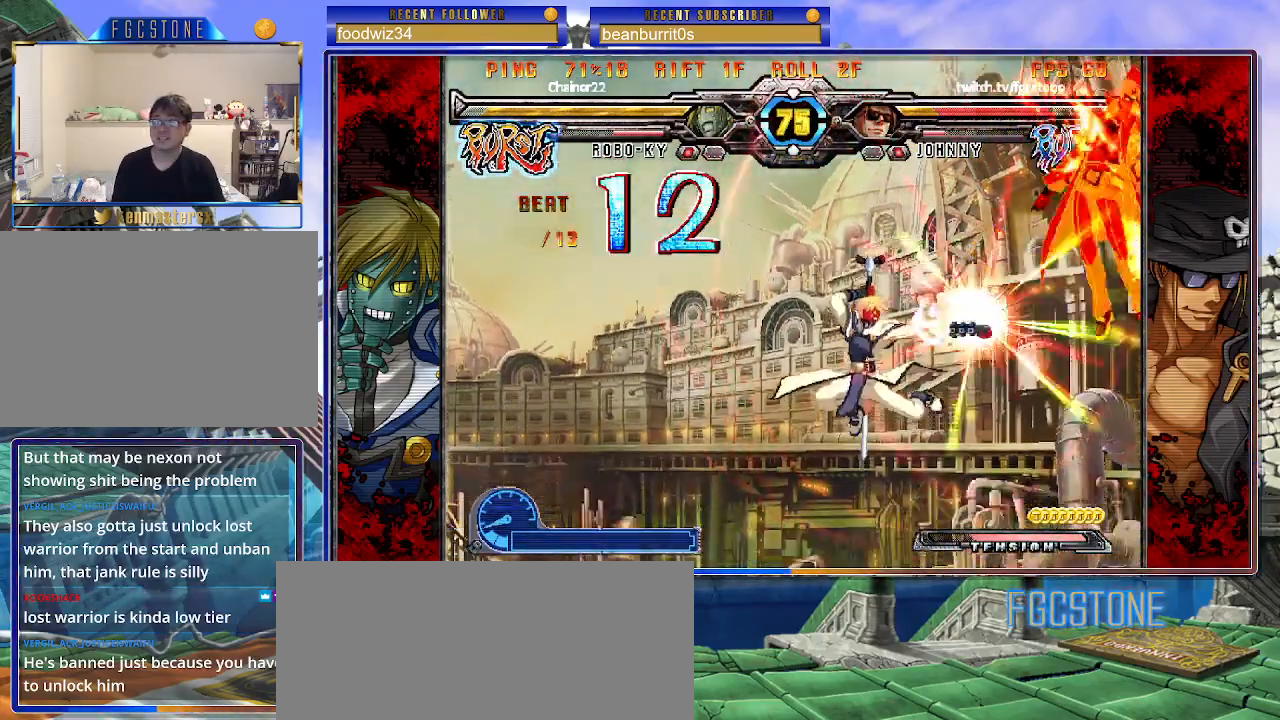
{"buttons": [], "left_stick": "left", "events": [[17, "P", "up"], [67, "P", "down"], [167, "P", "up"], [217, "P", "down"], [317, "P", "up"], [400, "P", "down"], [483, "P", "up"]]}
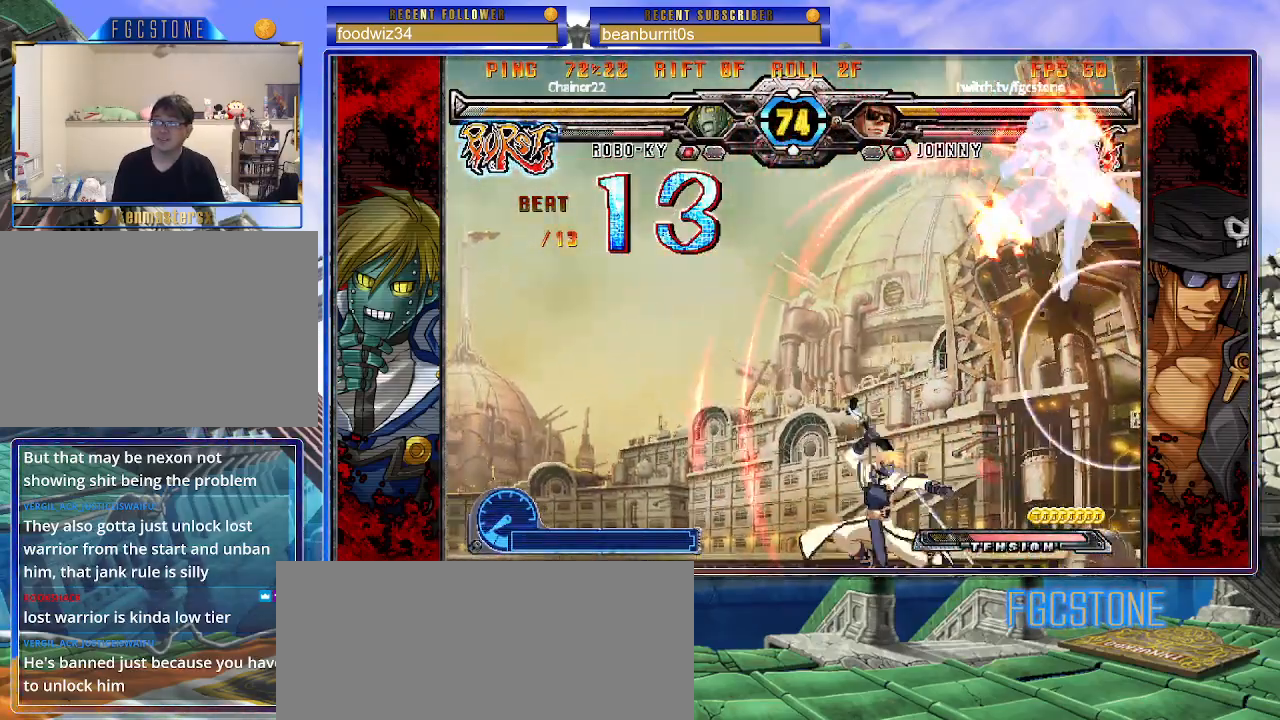
{"buttons": [], "left_stick": "center", "events": [[83, "P", "down"], [167, "P", "up"], [400, "left_stick", "center"]]}
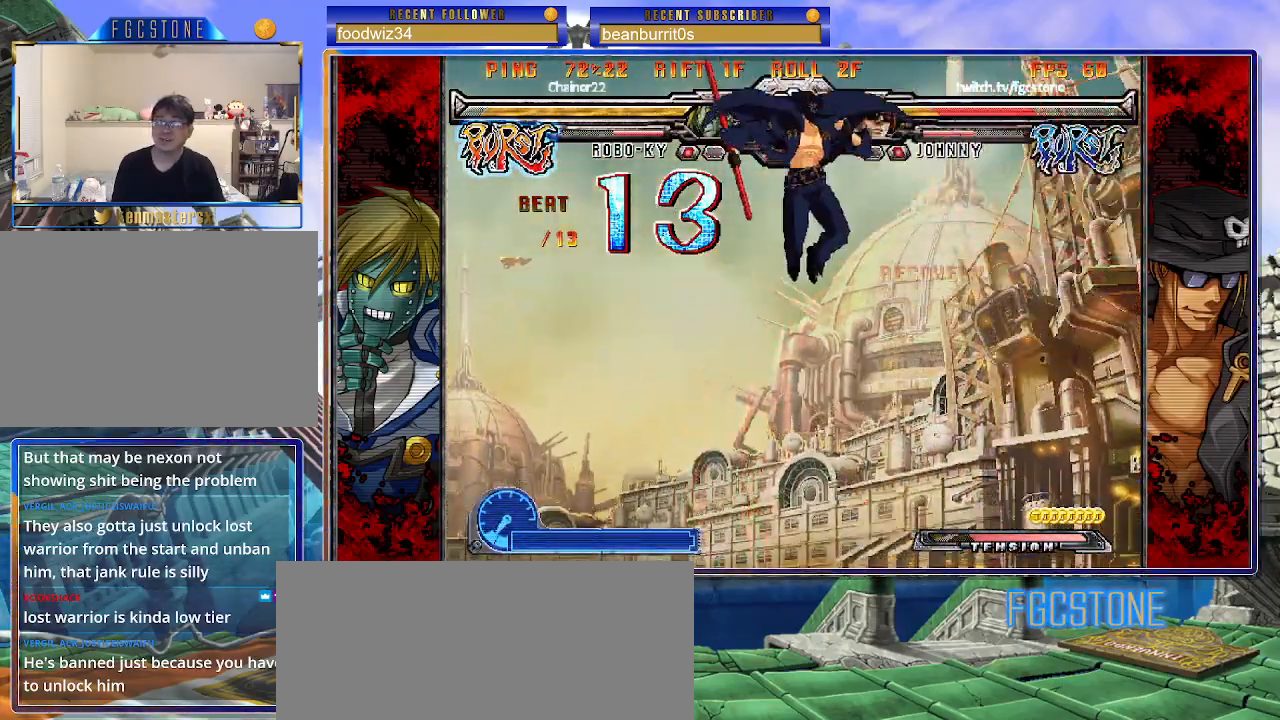
{"buttons": [], "left_stick": "left", "events": [[167, "left_stick", "up"], [300, "left_stick", "left"]]}
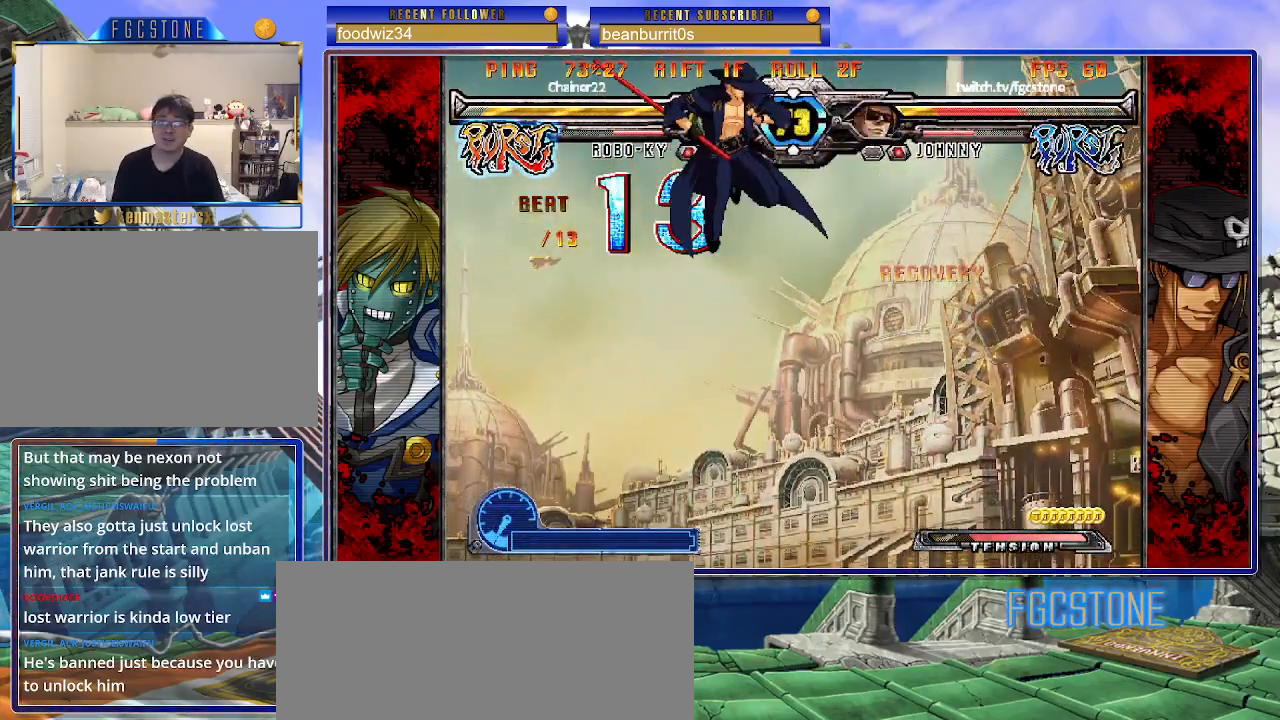
{"buttons": [], "left_stick": "left", "events": [[283, "HS", "down"], [433, "HS", "up"]]}
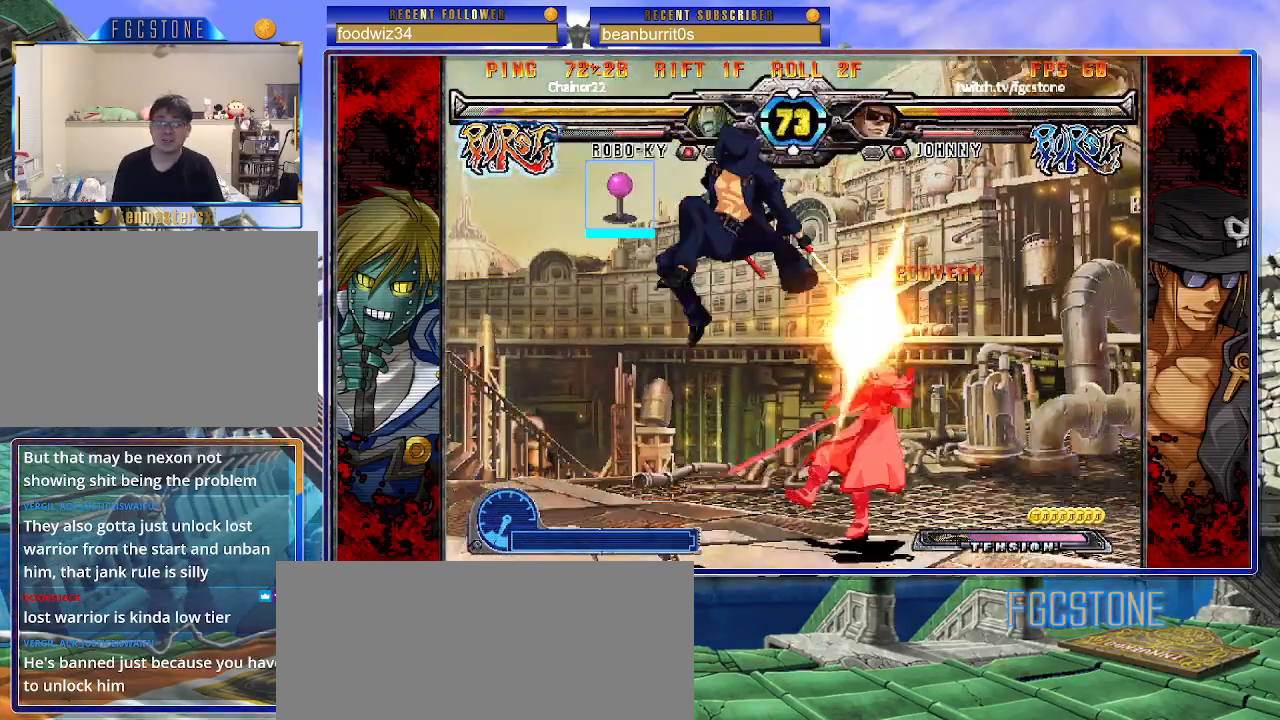
{"buttons": [], "left_stick": "right", "events": [[417, "left_stick", "down"], [500, "left_stick", "right"]]}
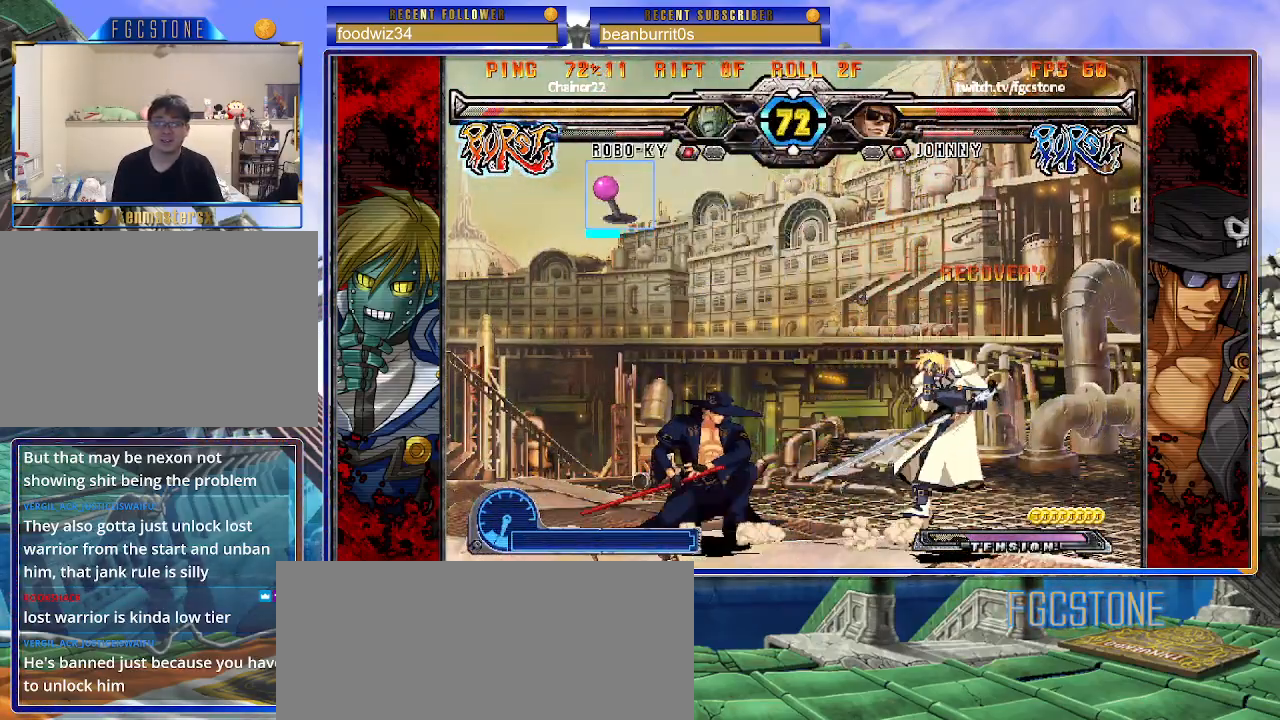
{"buttons": [], "left_stick": "right", "events": [[83, "HS", "down"], [150, "HS", "up"], [150, "left_stick", "center"], [300, "left_stick", "right"], [350, "left_stick", "center"], [433, "left_stick", "right"]]}
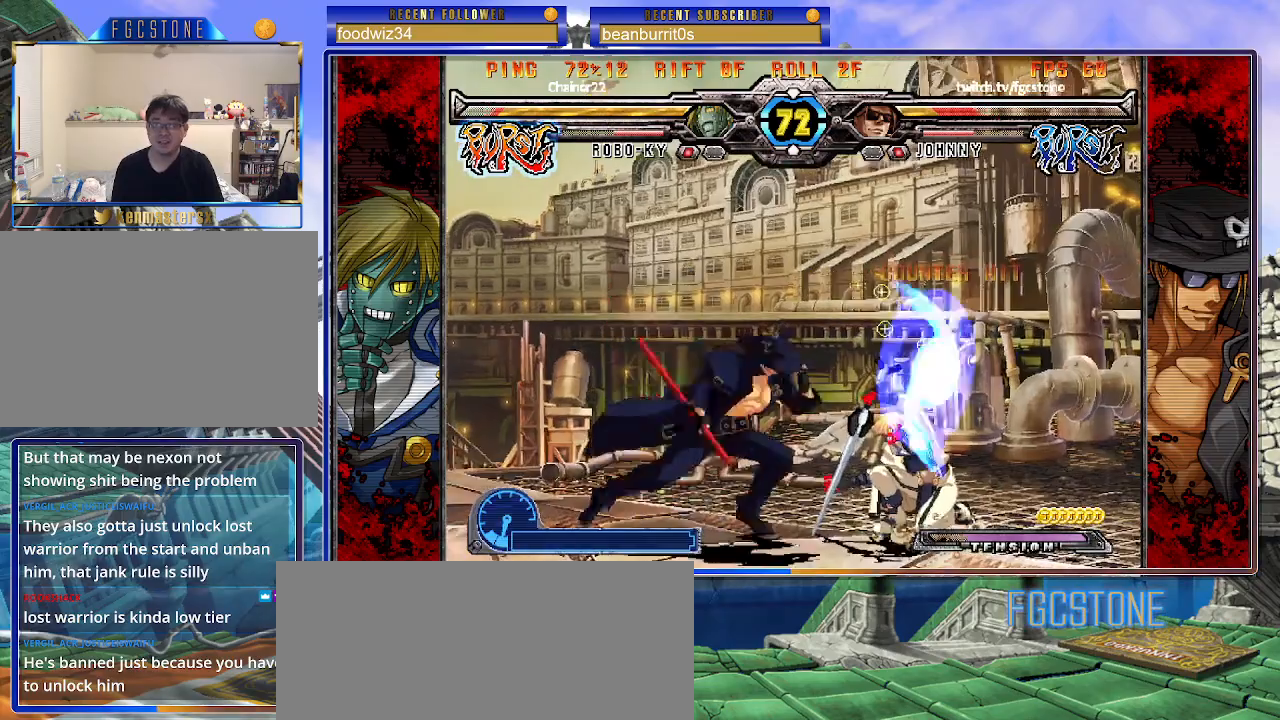
{"buttons": [], "left_stick": "left", "events": [[150, "S", "down"], [283, "S", "up"], [400, "left_stick", "center"], [450, "left_stick", "left"]]}
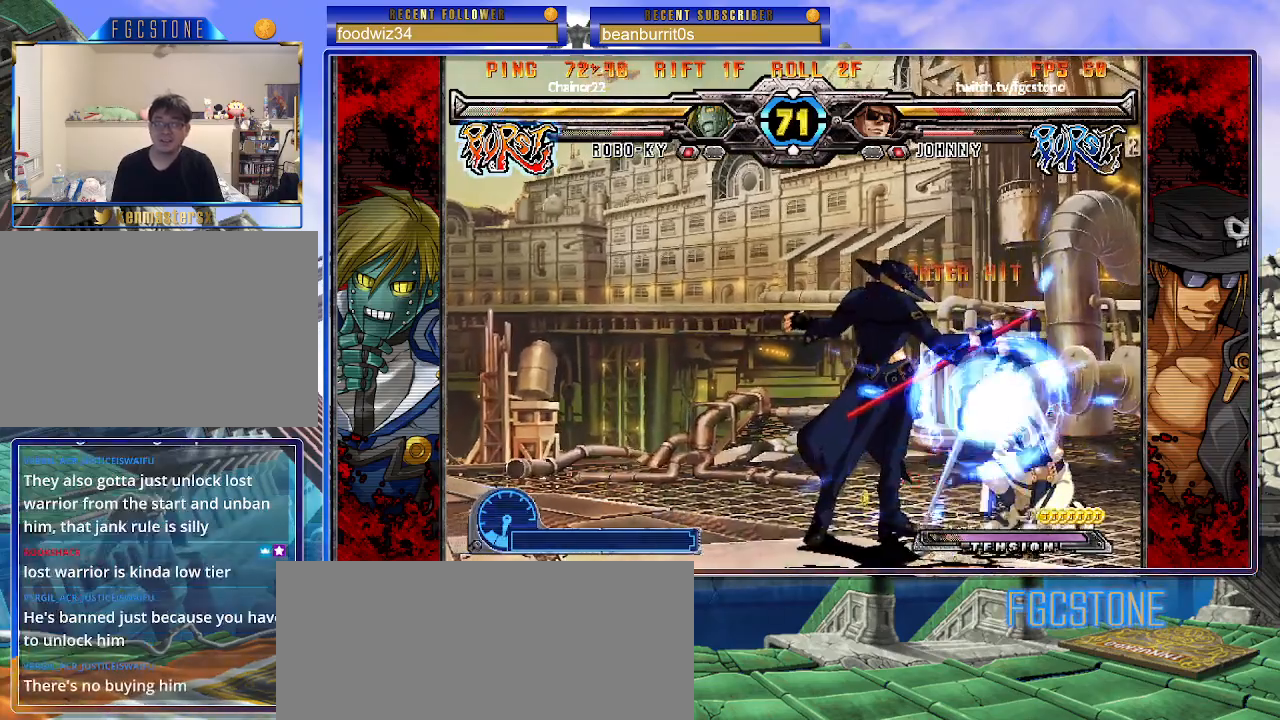
{"buttons": ["HS"], "left_stick": "right", "events": [[133, "K", "down"], [217, "K", "up"], [367, "left_stick", "down"], [450, "left_stick", "right"], [500, "HS", "down"]]}
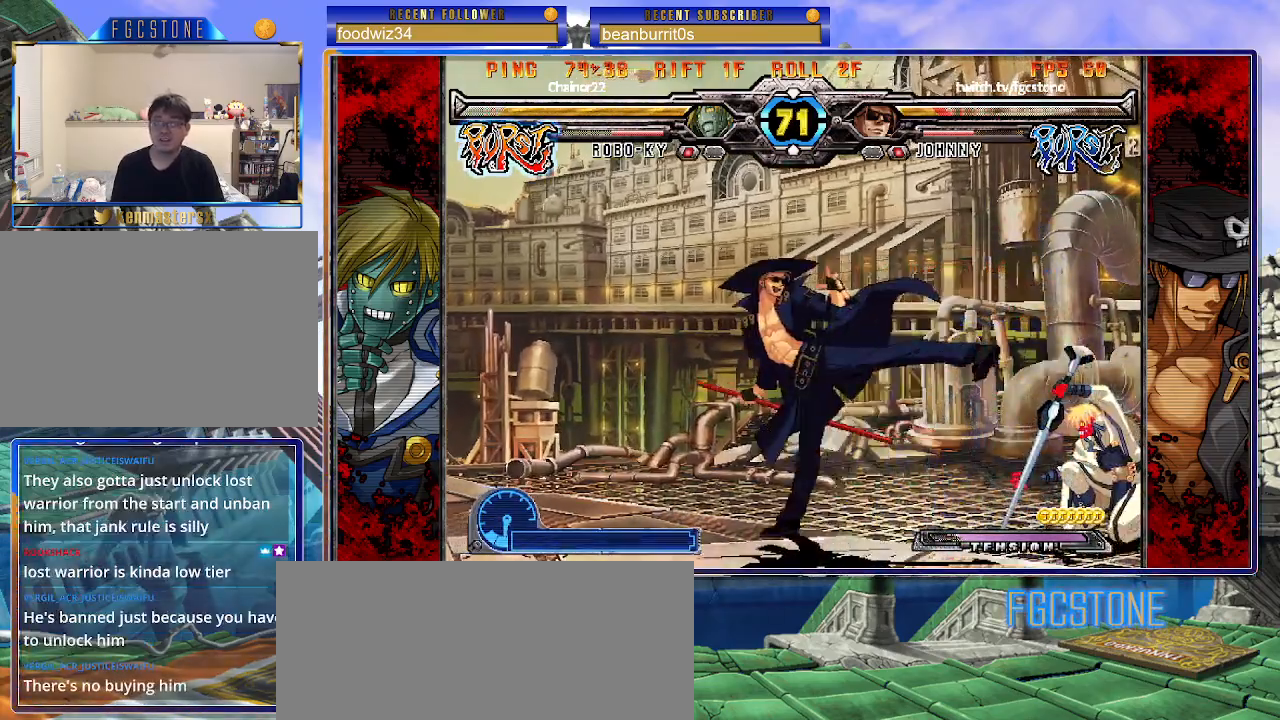
{"buttons": [], "left_stick": "right", "events": [[67, "HS", "up"], [83, "left_stick", "center"], [217, "left_stick", "right"], [283, "left_stick", "center"], [367, "left_stick", "right"]]}
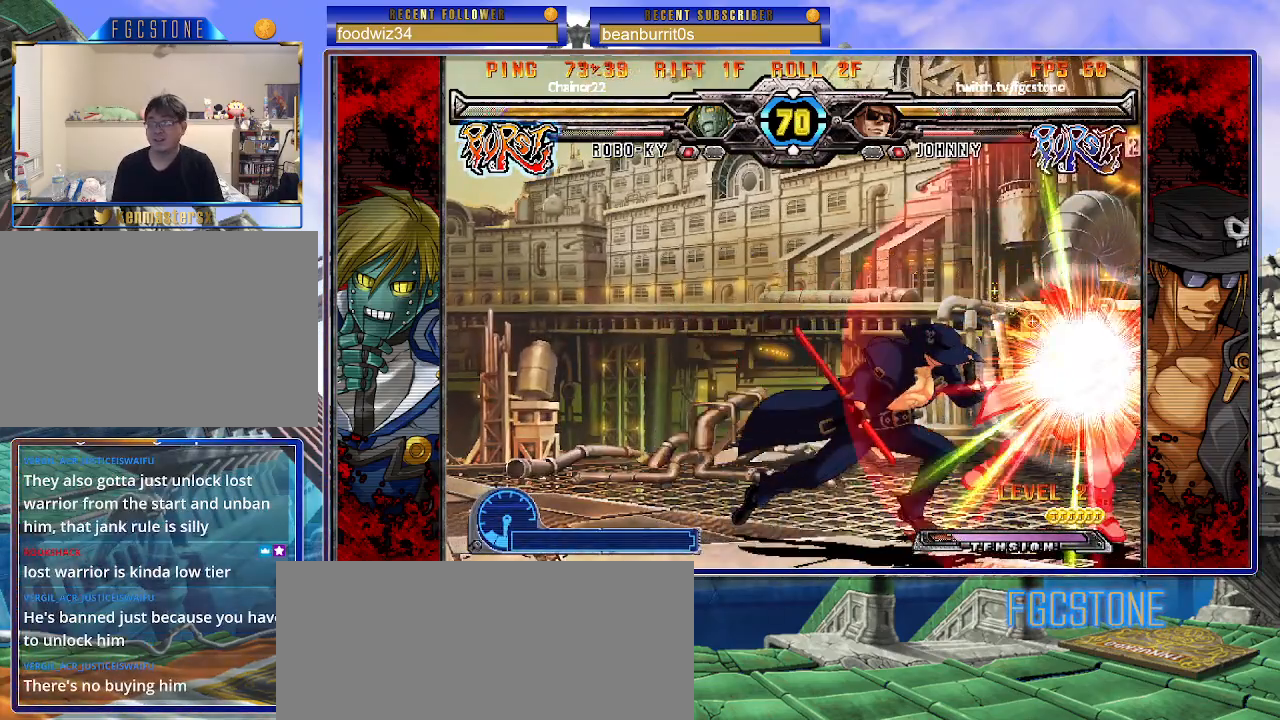
{"buttons": [], "left_stick": "center", "events": [[100, "S", "down"], [217, "S", "up"], [317, "HS", "down"], [433, "HS", "up"], [483, "left_stick", "center"]]}
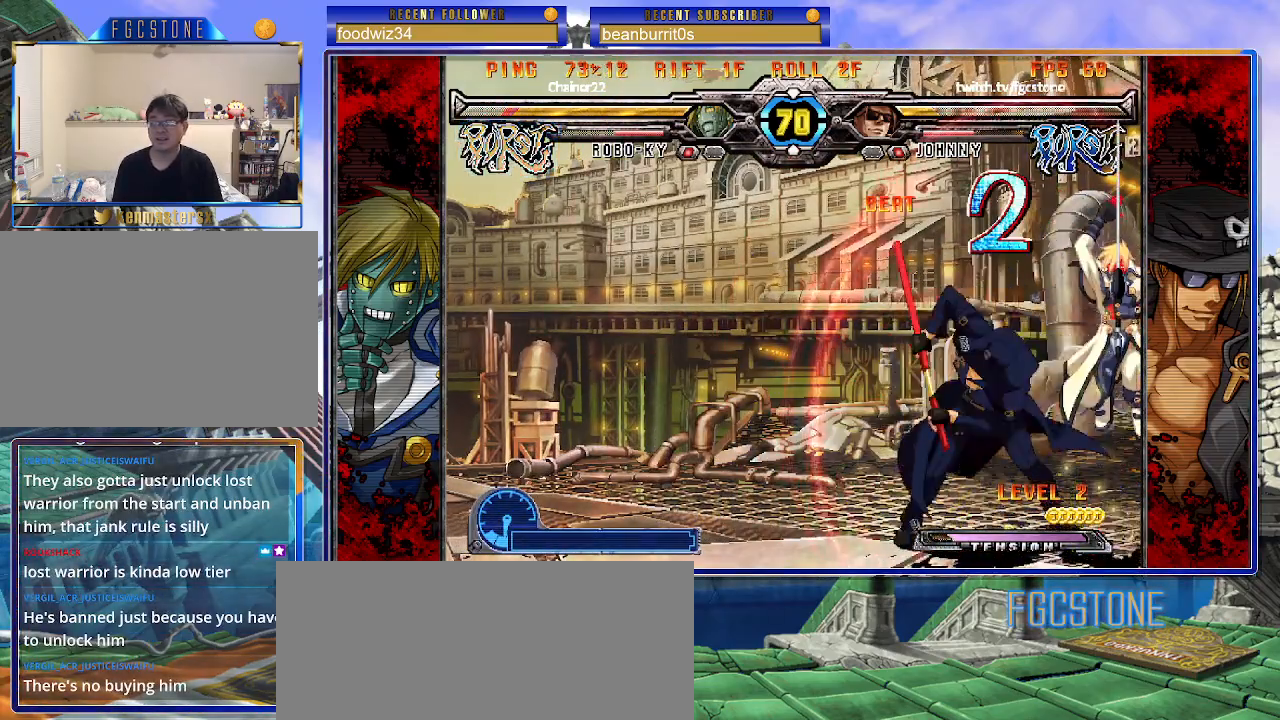
{"buttons": [], "left_stick": "center", "events": [[50, "left_stick", "left"], [133, "left_stick", "down"], [200, "left_stick", "right"], [317, "K", "down"], [317, "left_stick", "center"], [400, "K", "up"]]}